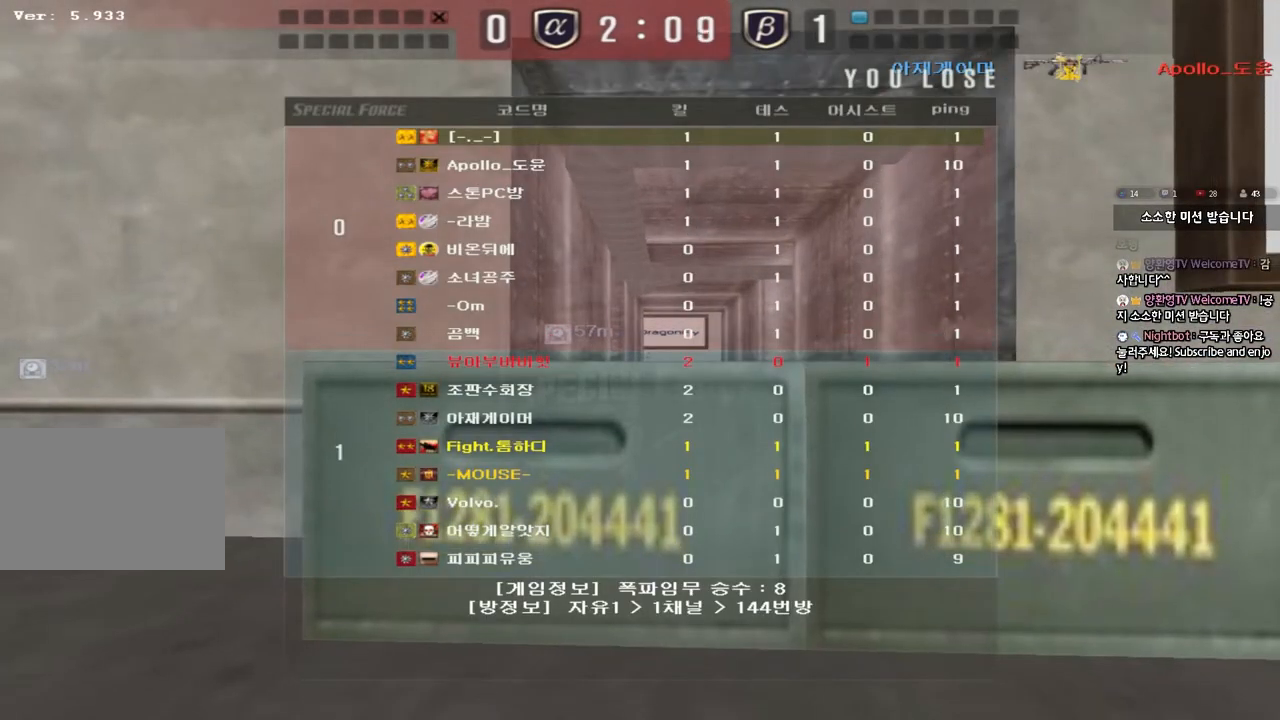
Gameplay with keyboard; each line is a JSON object with the keys held at the frame after it. "events" lists presses ("down") and releases ("up") of "a", "ctrl", "d", "e", "f", "q", "r", "s", "shift", "space", "tab" and "w" between this image and that frame as [ms after this image, input, new state], when the widget could be followed in between. No other keys are recorded. Mouse input is not recorded.
{"keys": ["a", "w"], "events": [[267, "a", "down"], [267, "w", "down"]]}
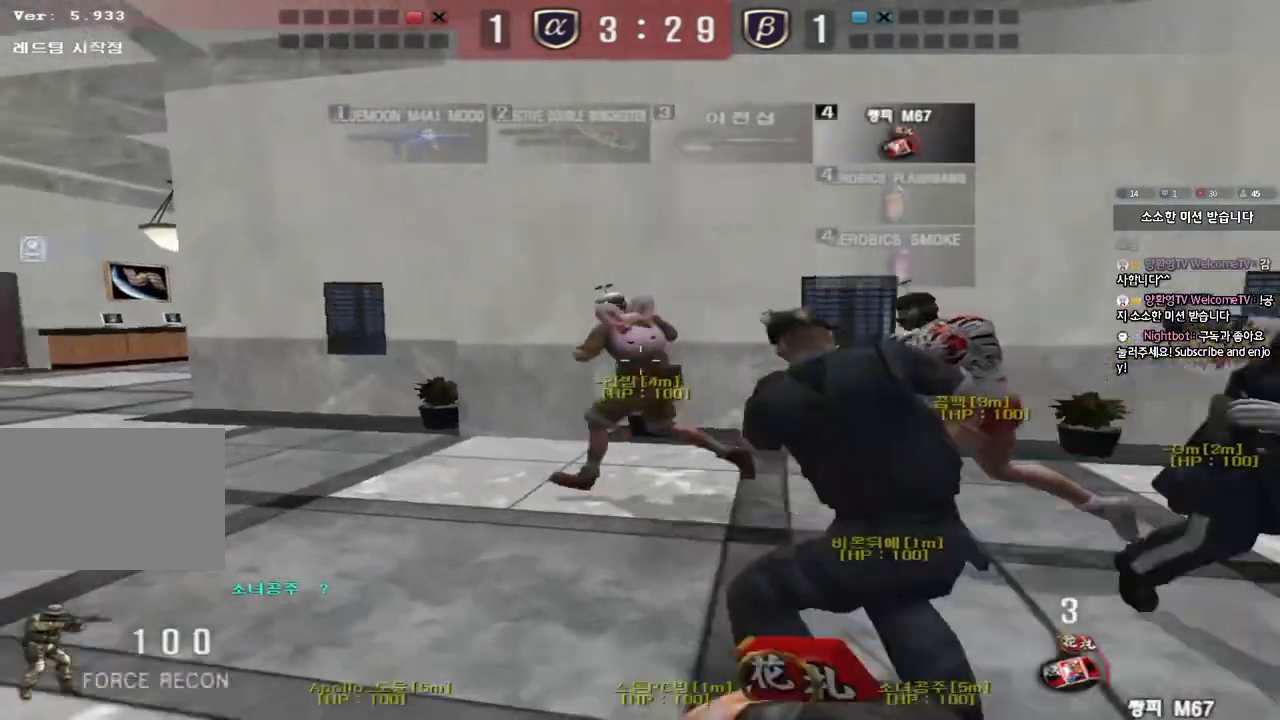
{"keys": ["a", "w"], "events": []}
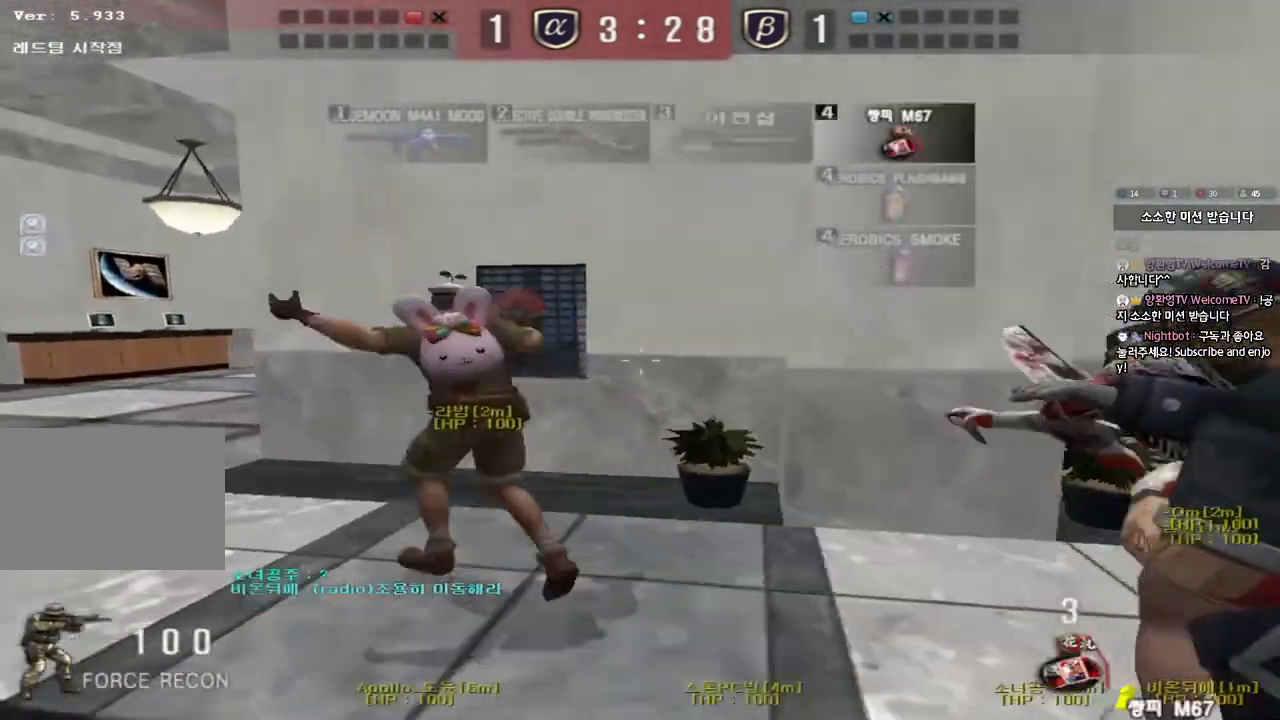
{"keys": ["a", "w"], "events": []}
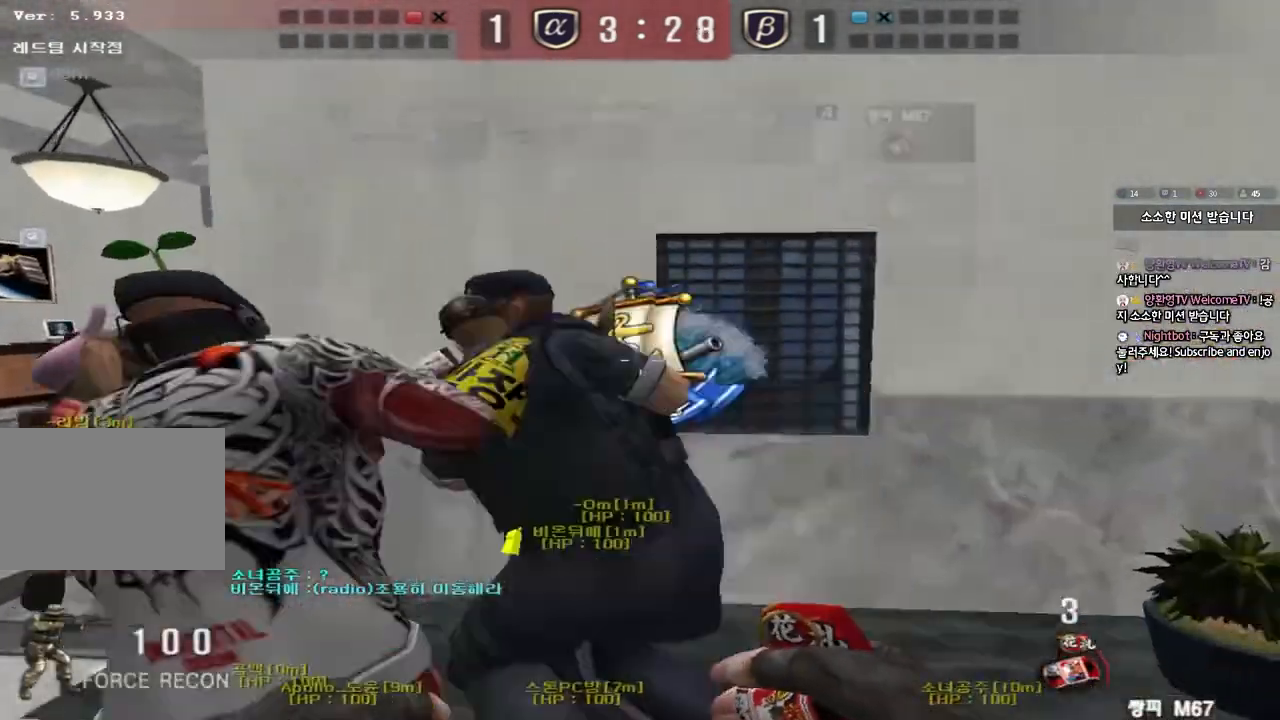
{"keys": ["d", "w"], "events": [[333, "a", "up"], [383, "d", "down"]]}
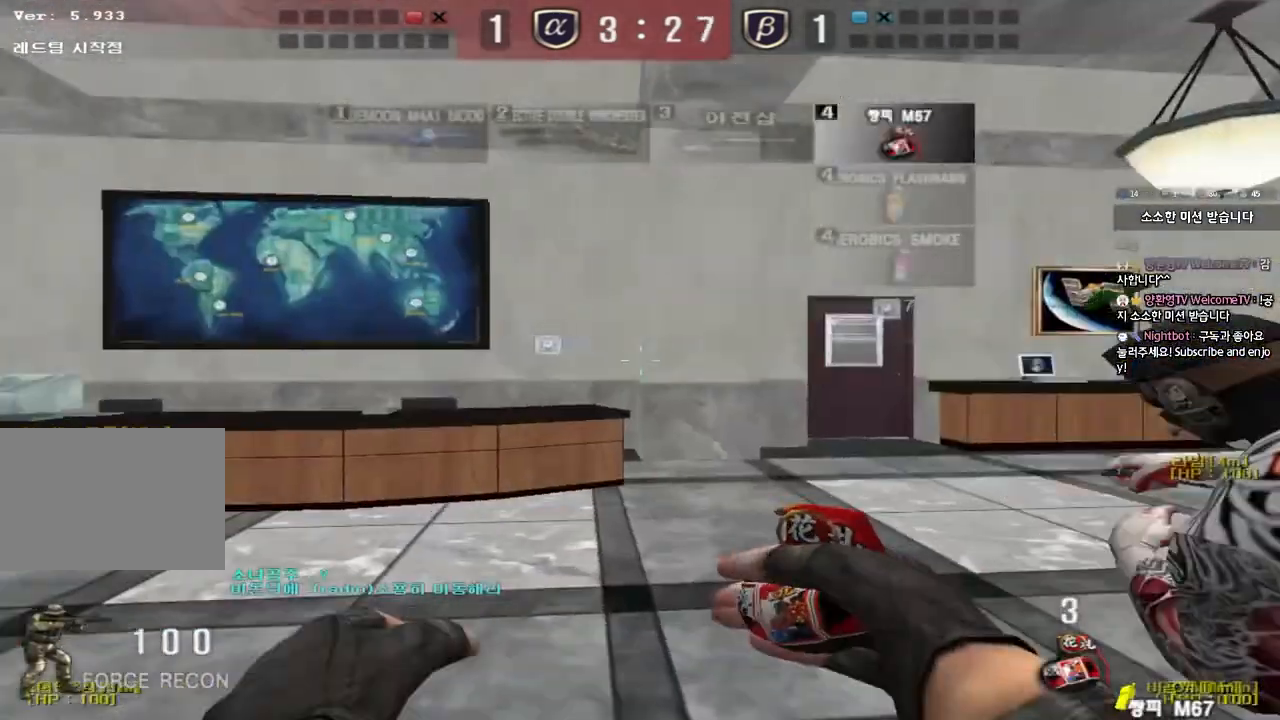
{"keys": ["d", "tab", "w"], "events": [[17, "tab", "down"]]}
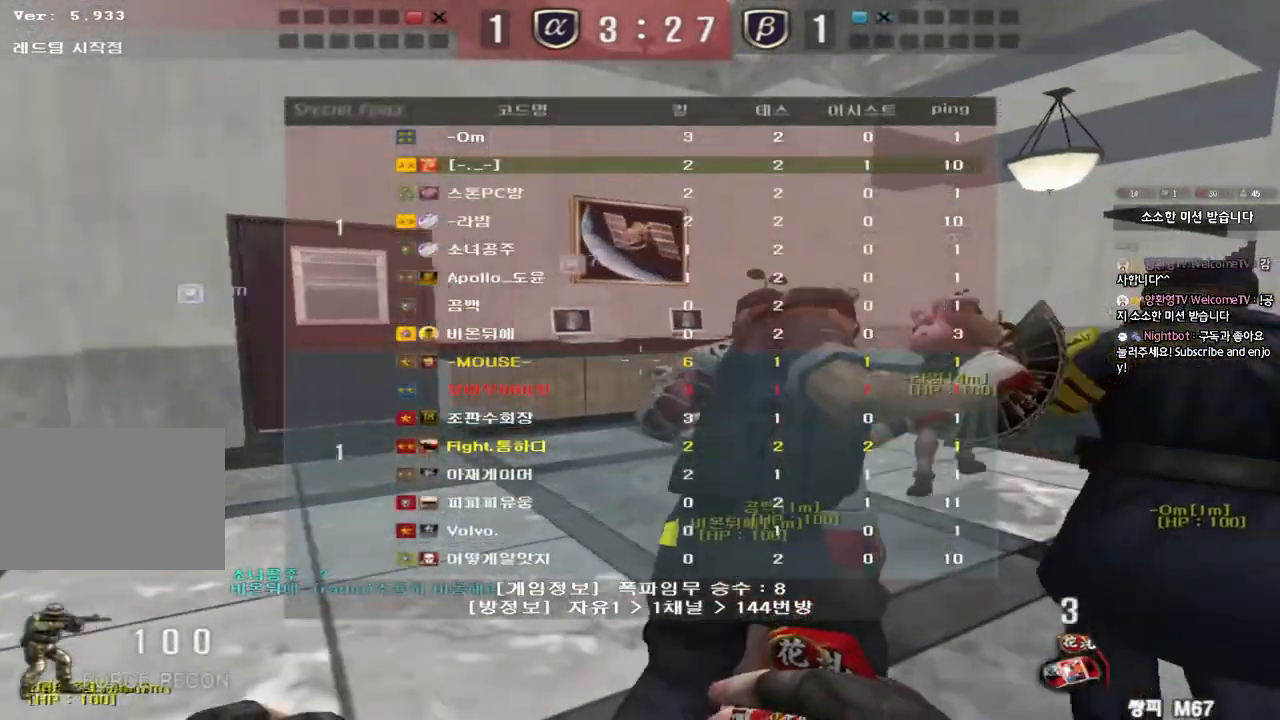
{"keys": ["d", "tab", "w"], "events": []}
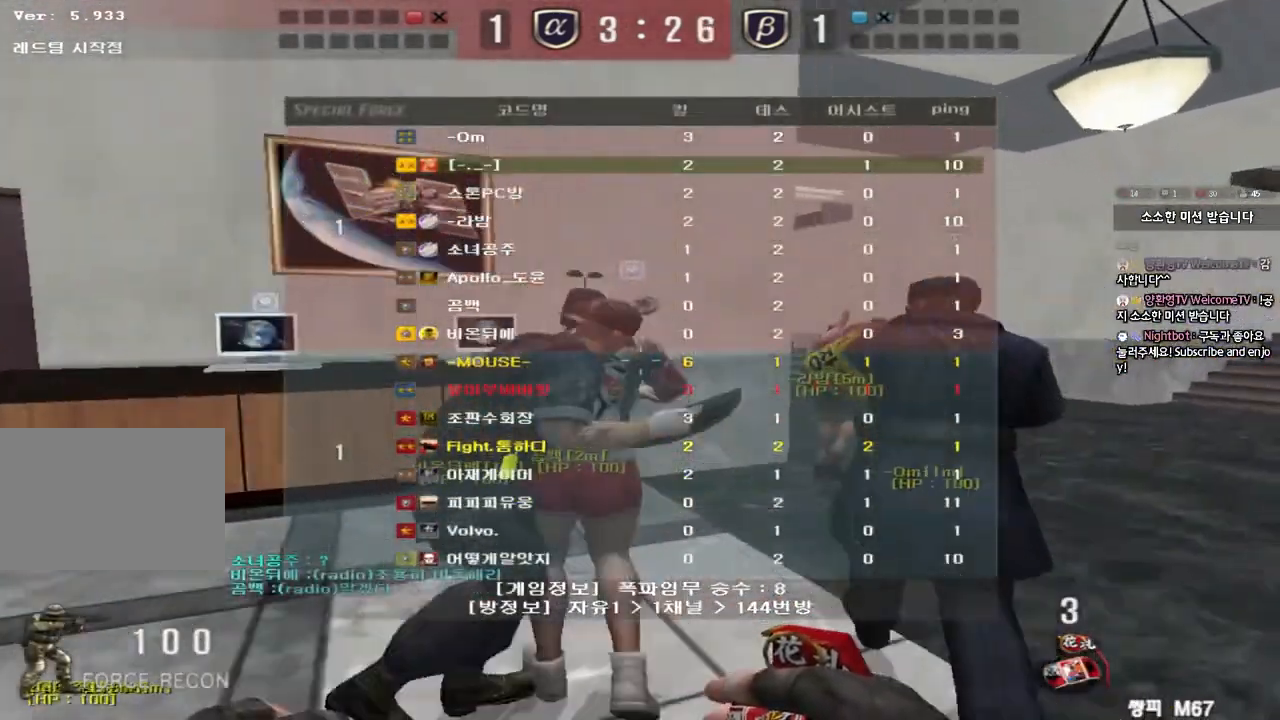
{"keys": ["d", "tab", "w"], "events": []}
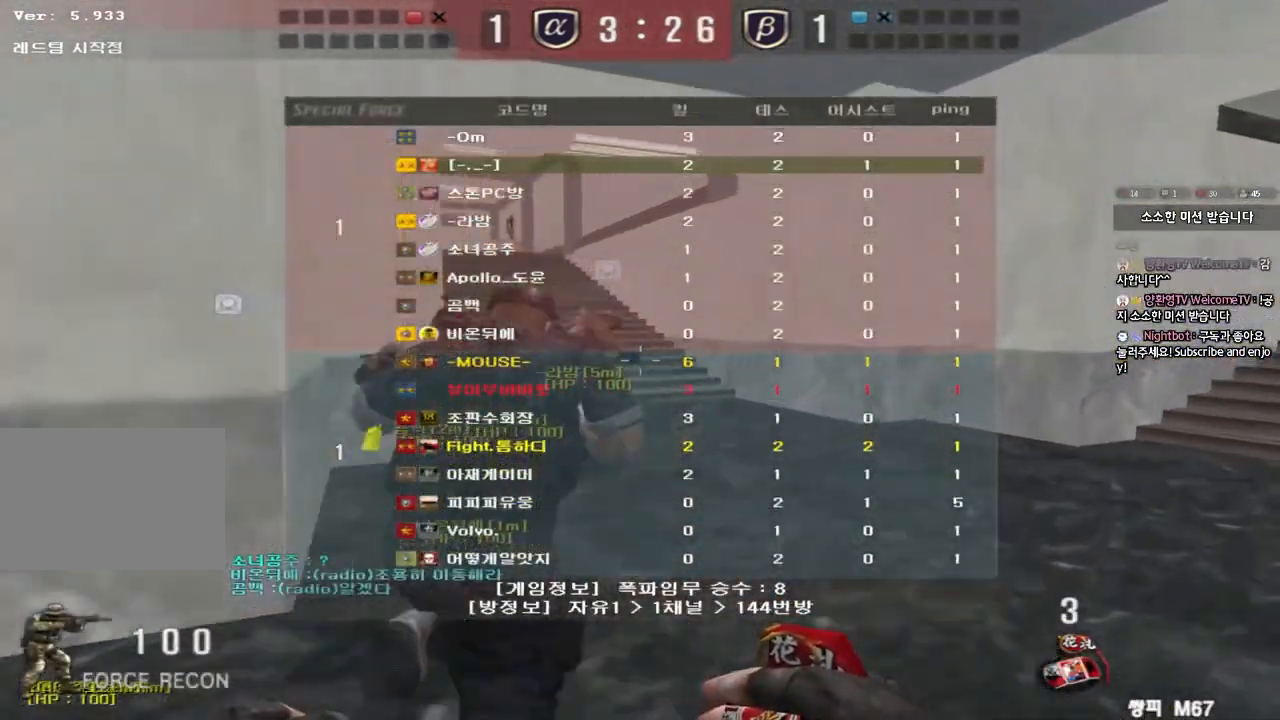
{"keys": ["d", "tab", "w"], "events": []}
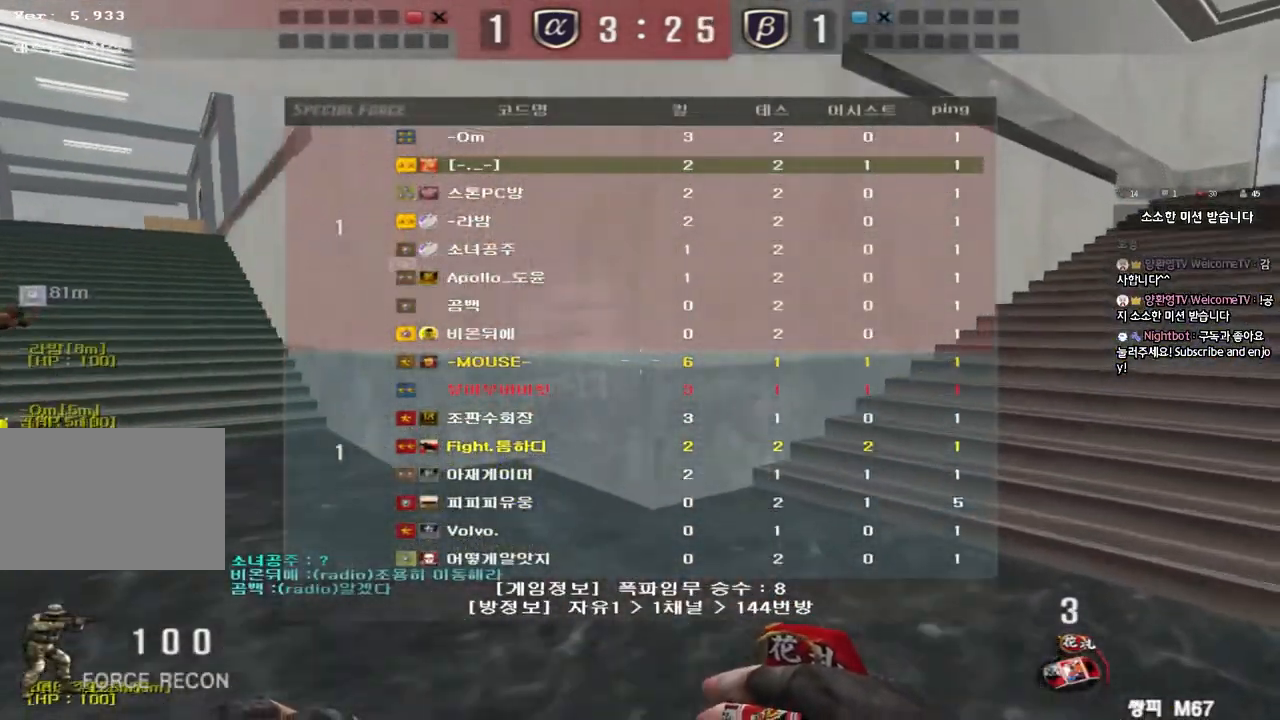
{"keys": ["d", "w"], "events": [[67, "tab", "up"]]}
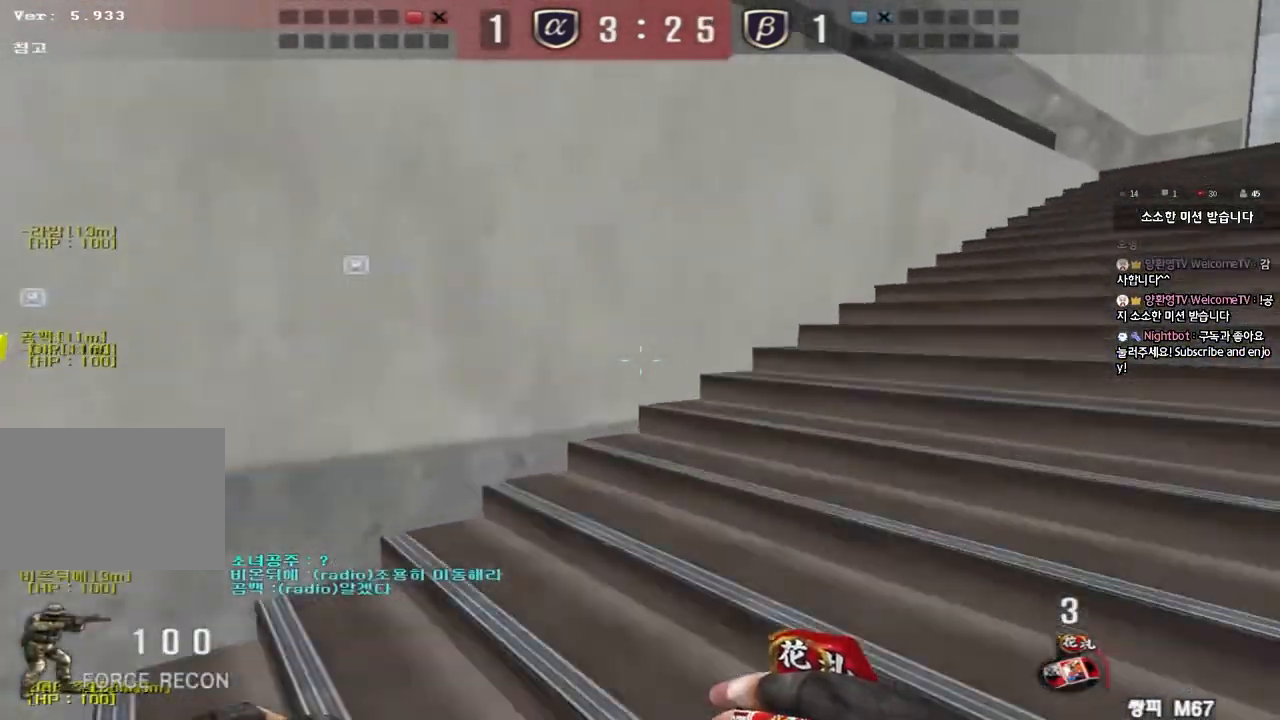
{"keys": ["d", "tab", "w"], "events": [[467, "tab", "down"]]}
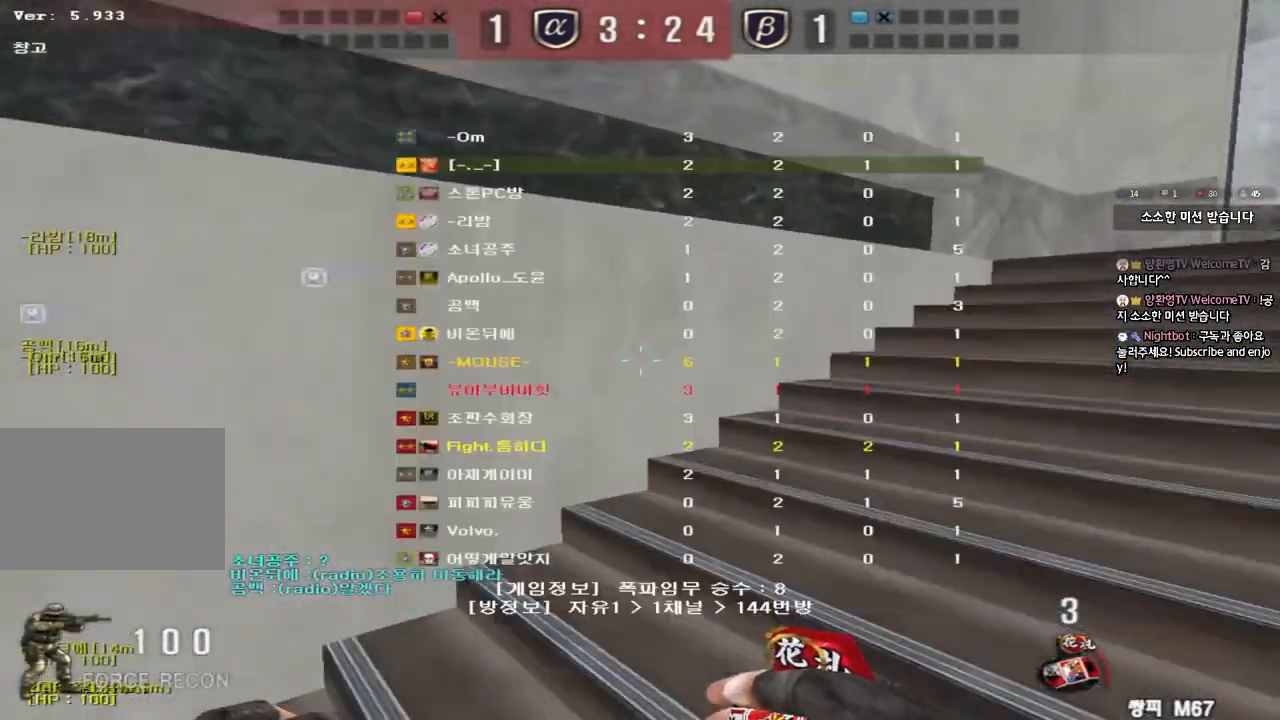
{"keys": ["d", "tab", "w"], "events": []}
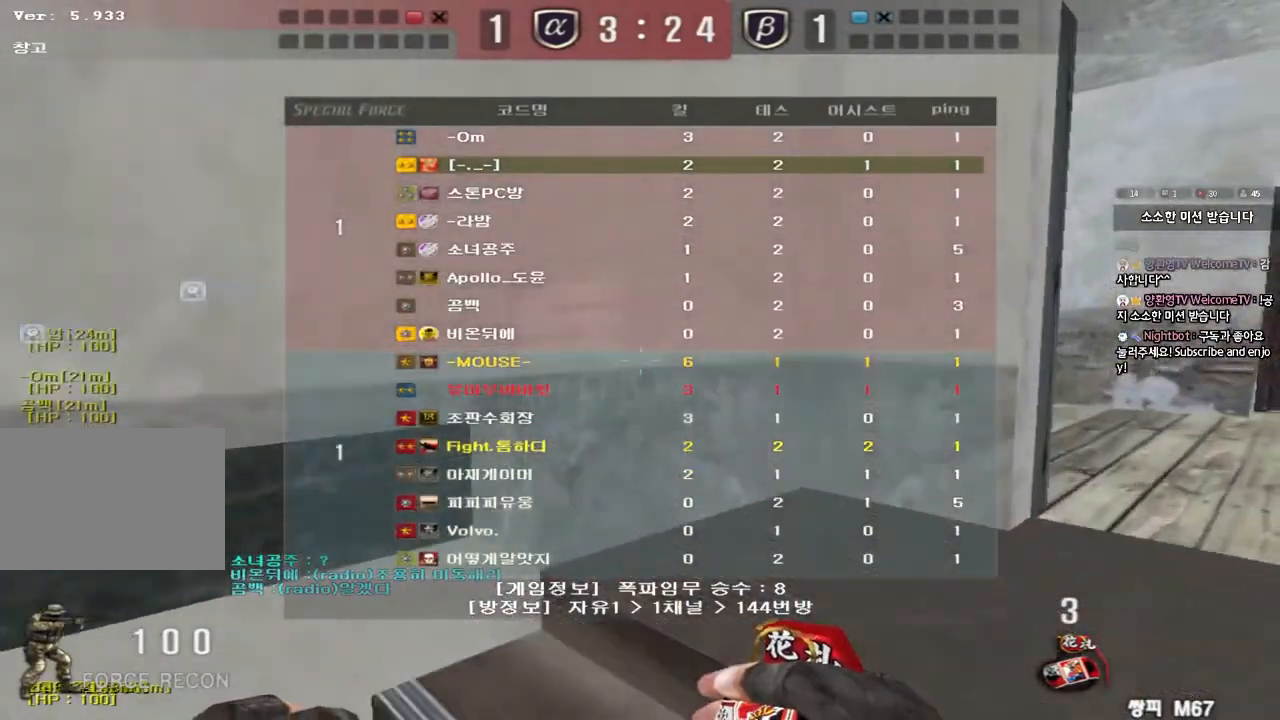
{"keys": ["d", "tab", "w"], "events": []}
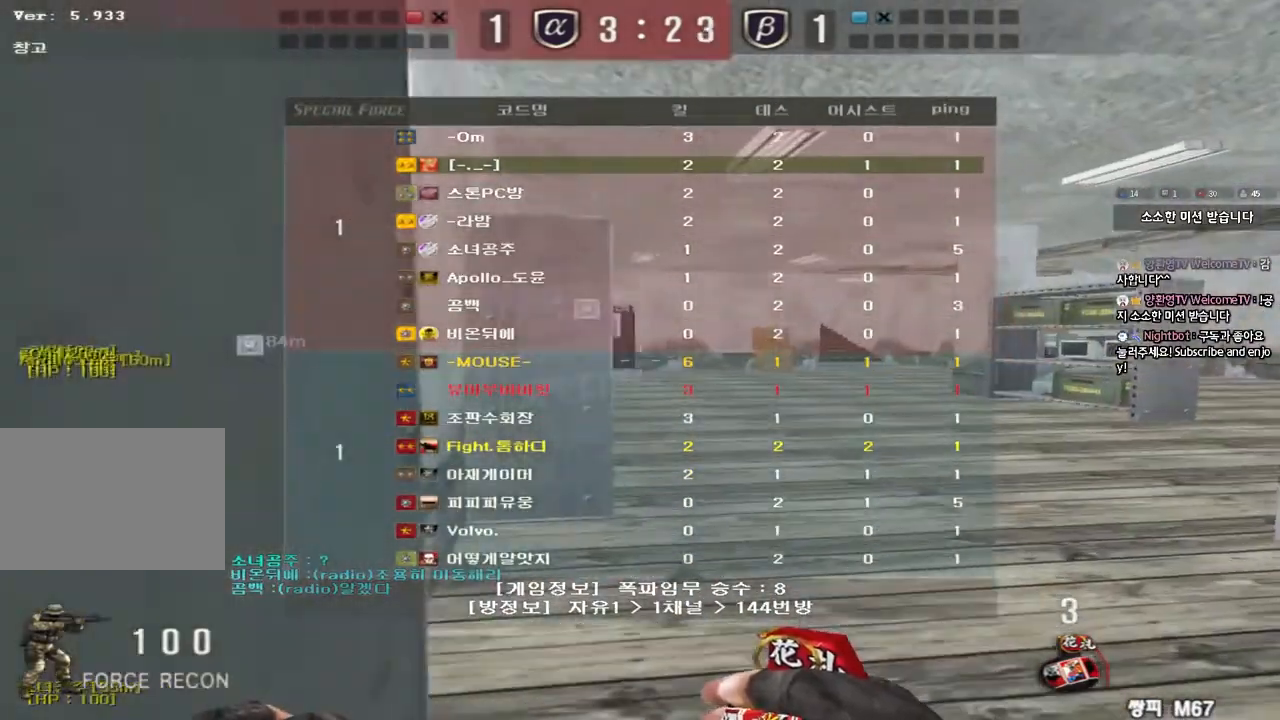
{"keys": ["d", "tab", "w"], "events": []}
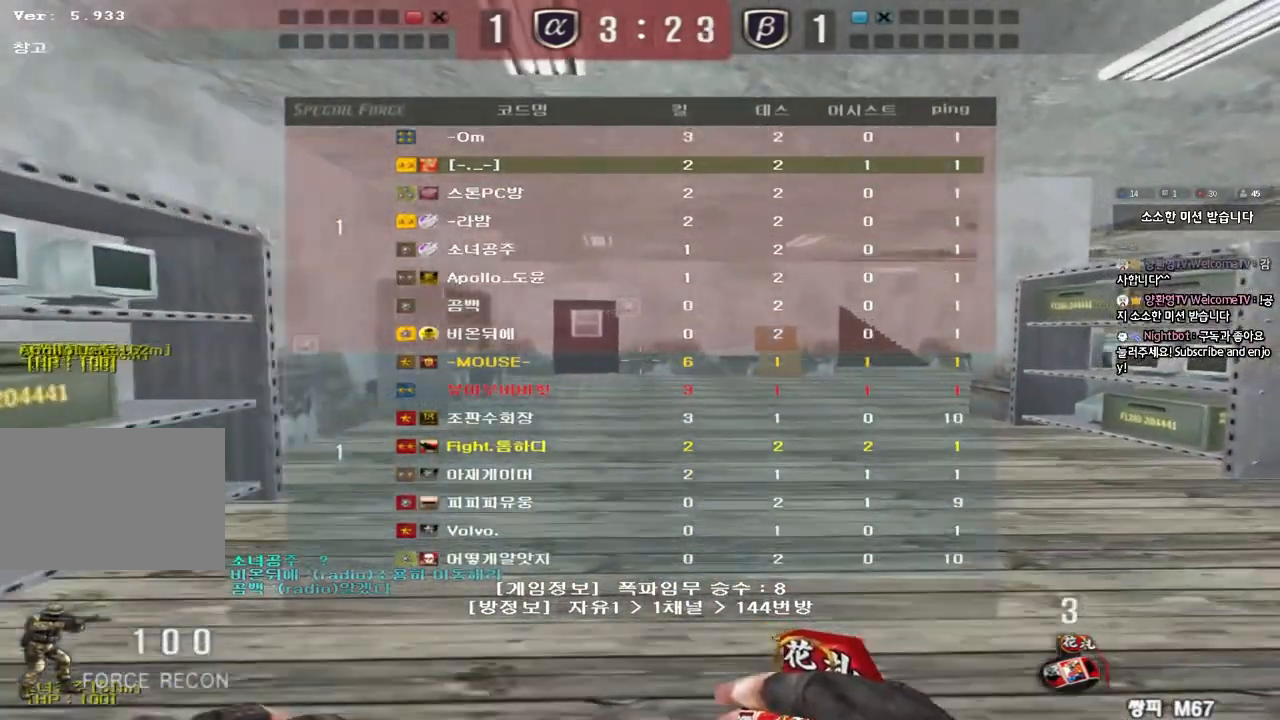
{"keys": ["d", "w"], "events": [[233, "tab", "up"]]}
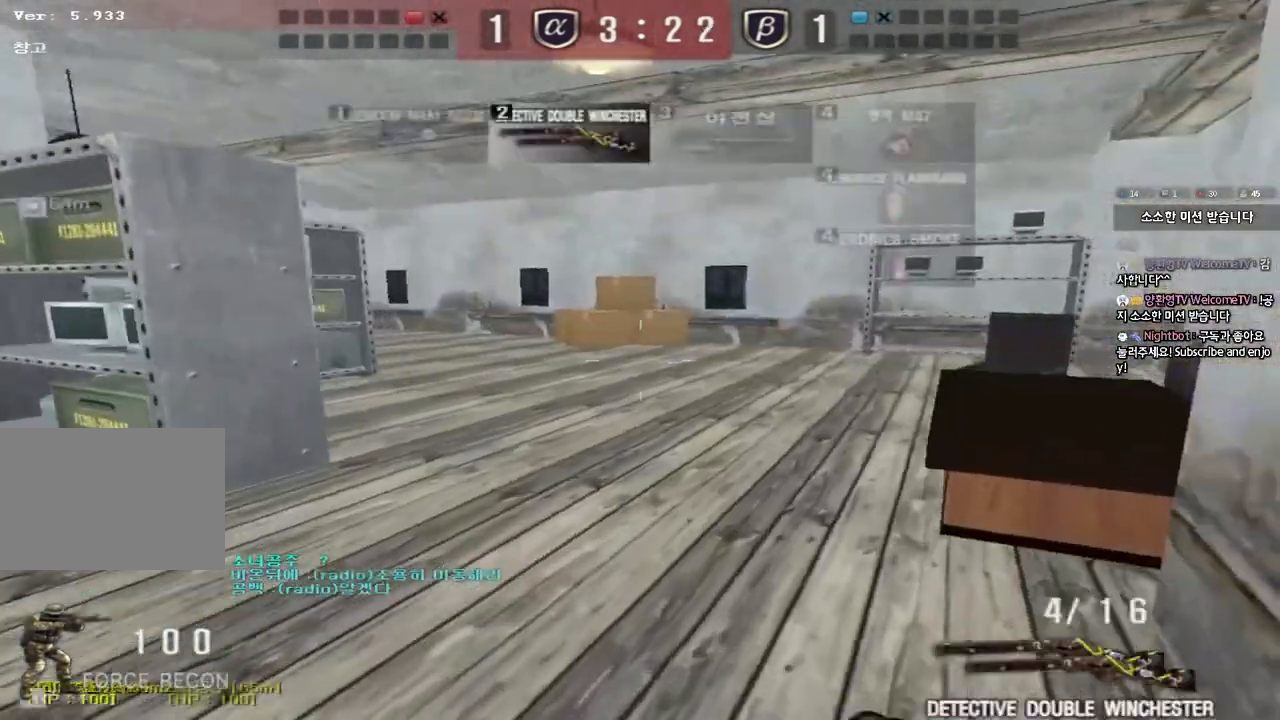
{"keys": [], "events": [[83, "ctrl", "down"], [83, "d", "up"], [100, "w", "up"], [117, "space", "down"], [283, "ctrl", "up"], [283, "space", "up"]]}
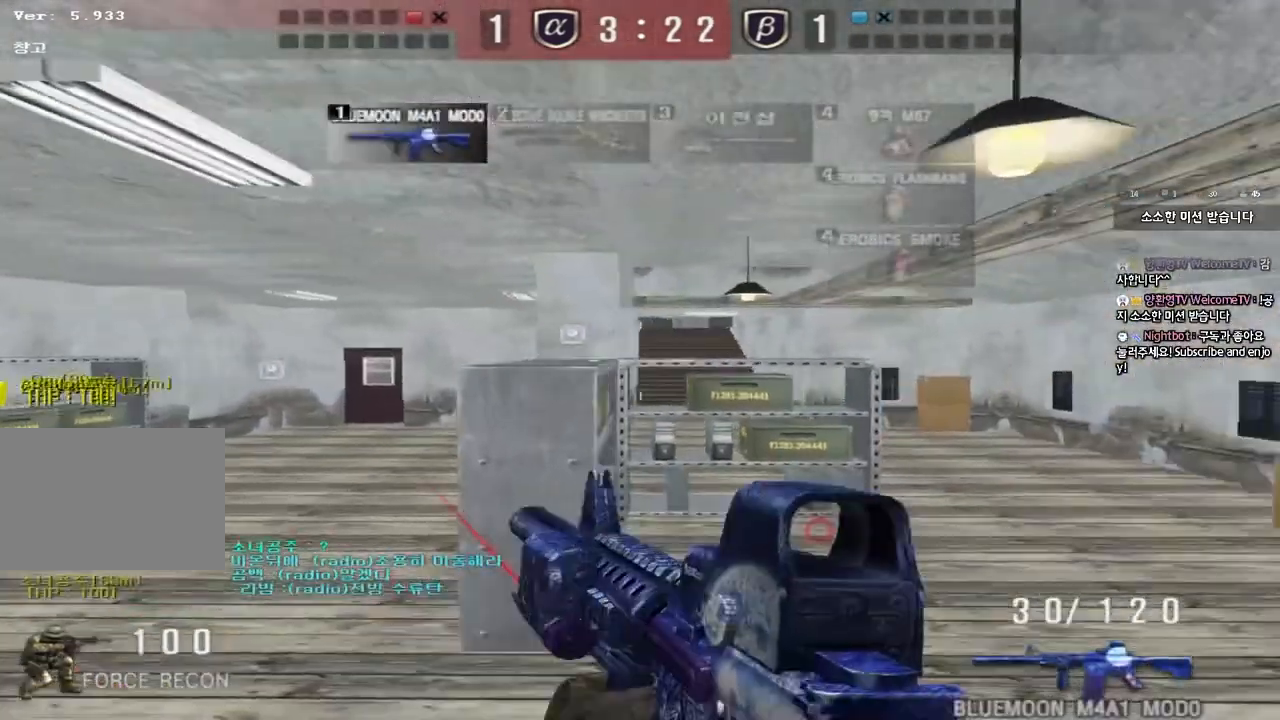
{"keys": ["shift"], "events": [[233, "s", "down"], [250, "a", "down"], [283, "shift", "down"], [467, "s", "up"], [483, "a", "up"]]}
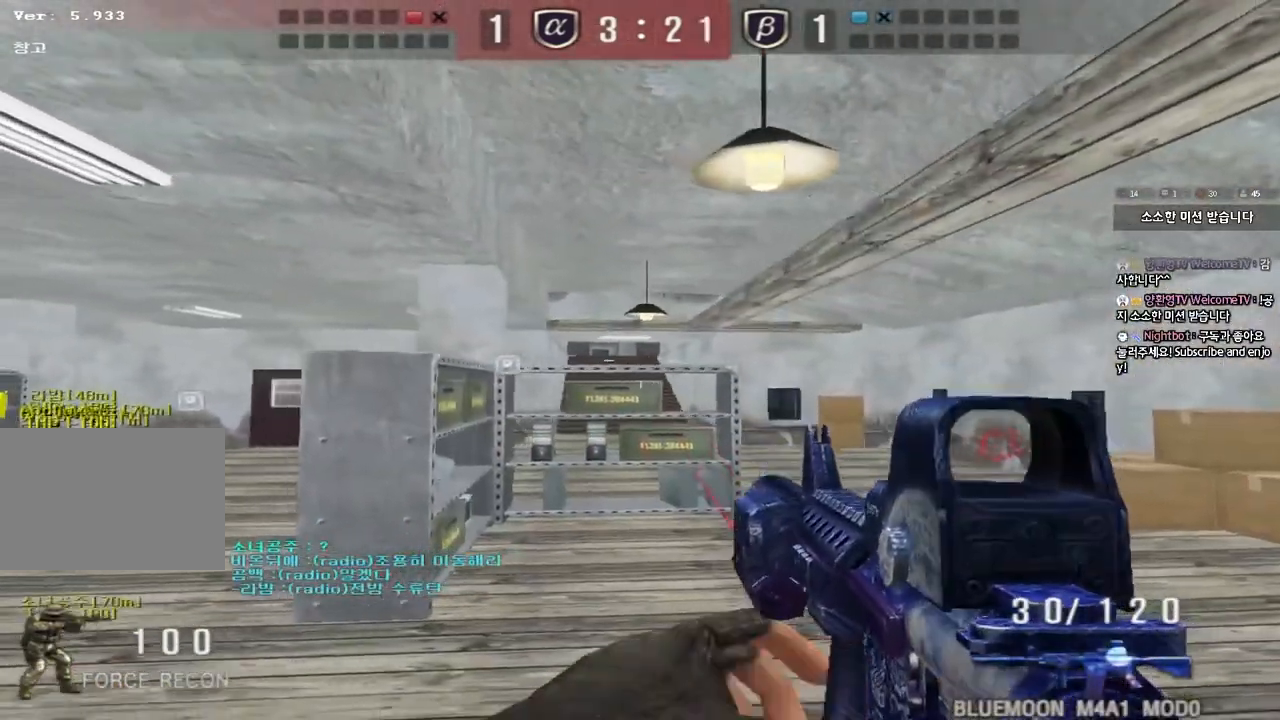
{"keys": ["shift"], "events": [[333, "a", "down"], [383, "w", "down"], [467, "w", "up"], [500, "a", "up"]]}
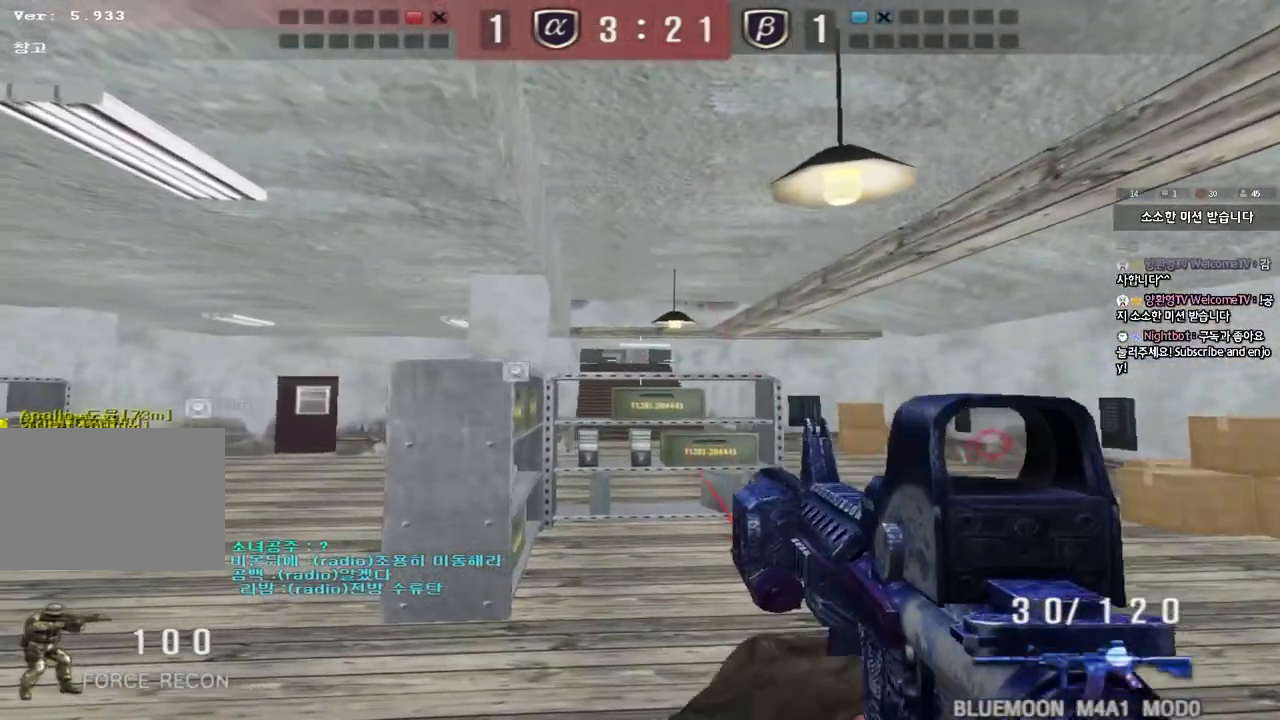
{"keys": ["shift"], "events": []}
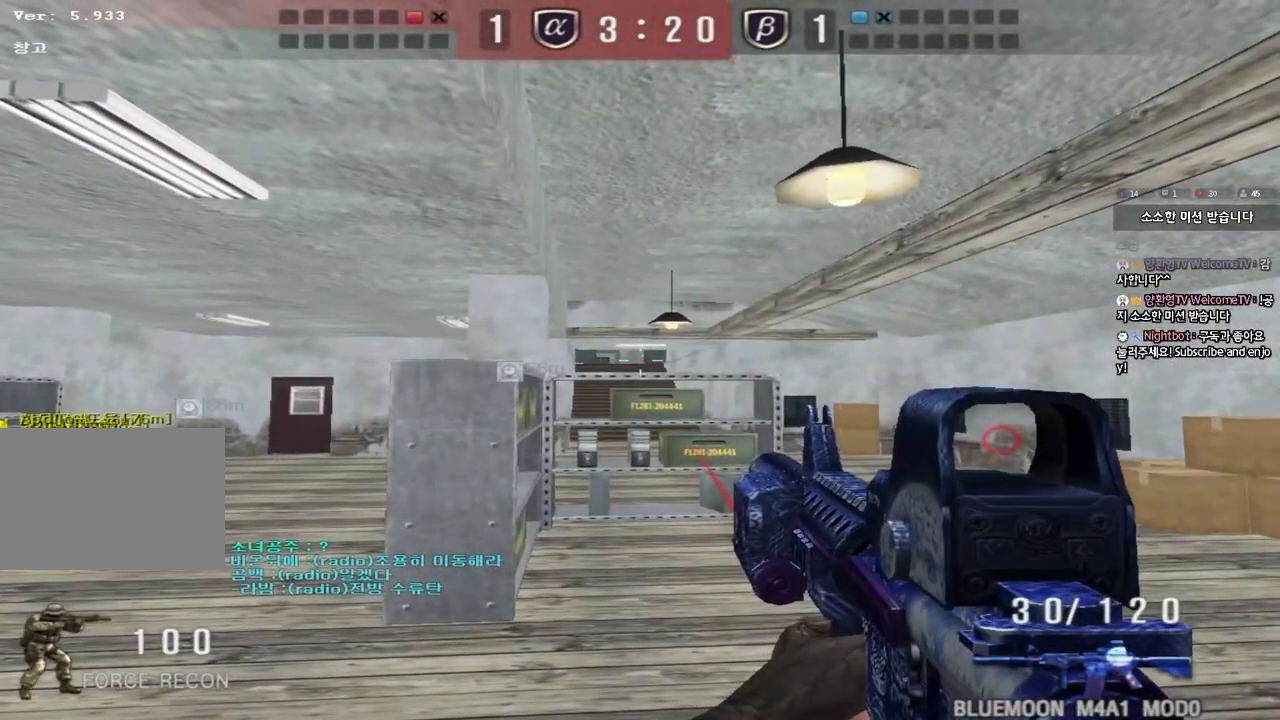
{"keys": ["shift"], "events": [[233, "a", "down"], [250, "w", "down"], [333, "w", "up"], [367, "a", "up"]]}
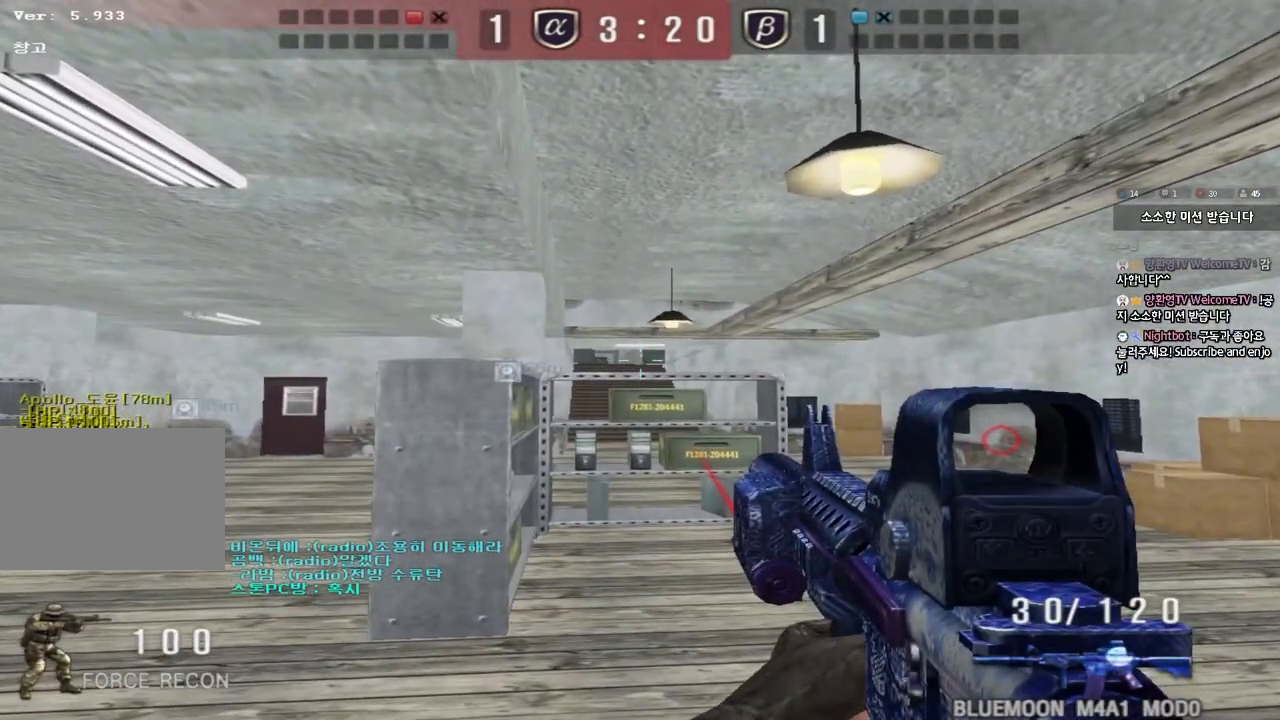
{"keys": ["shift"], "events": [[283, "a", "down"], [400, "a", "up"]]}
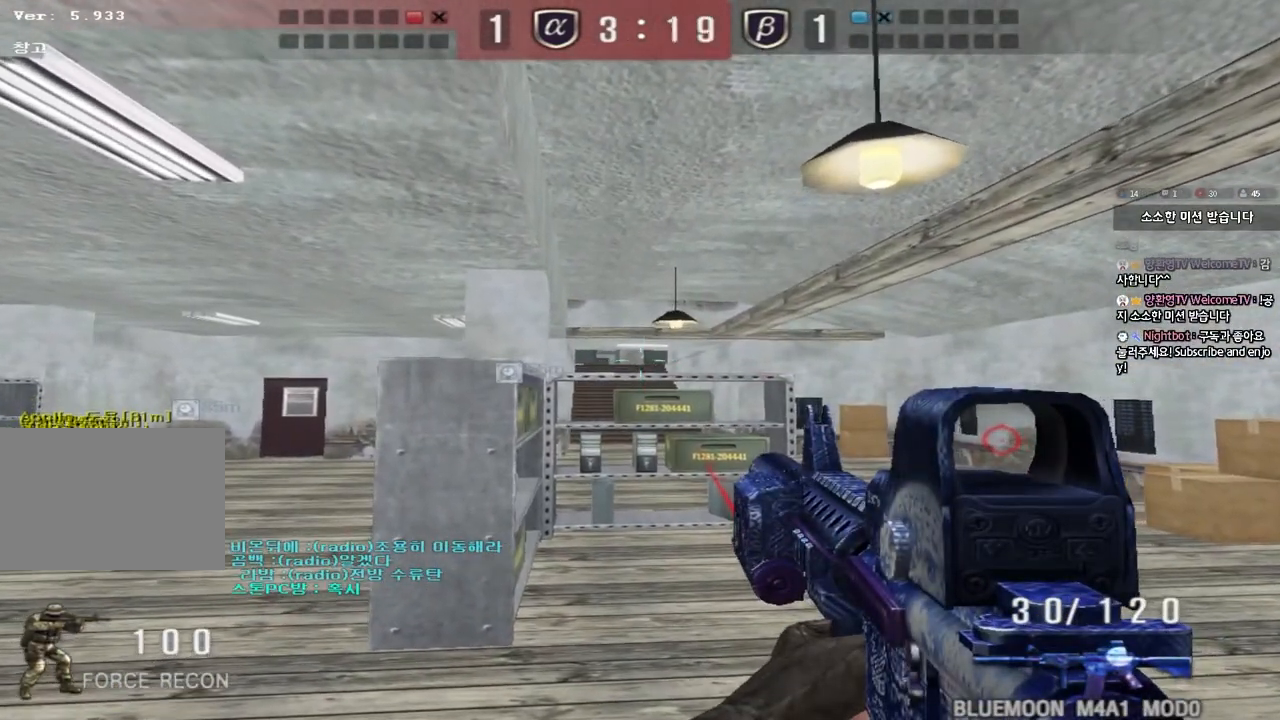
{"keys": ["shift"], "events": []}
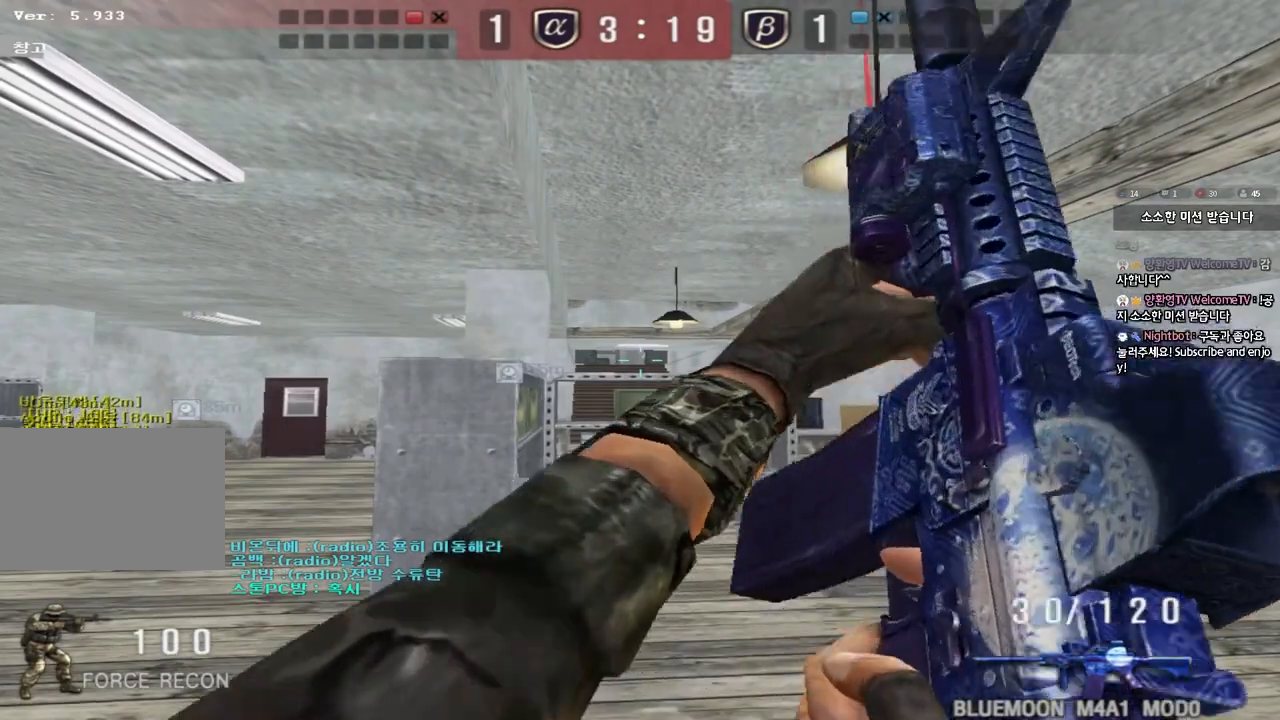
{"keys": ["shift"], "events": []}
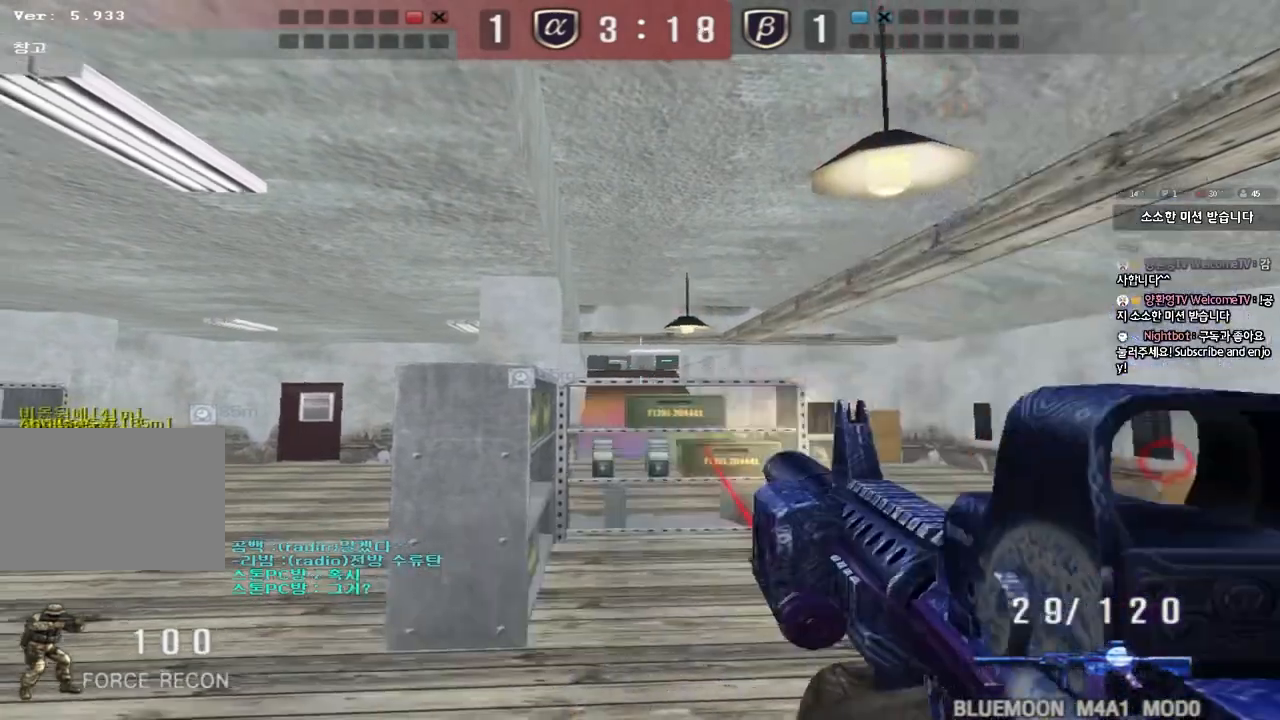
{"keys": [], "events": [[150, "shift", "up"]]}
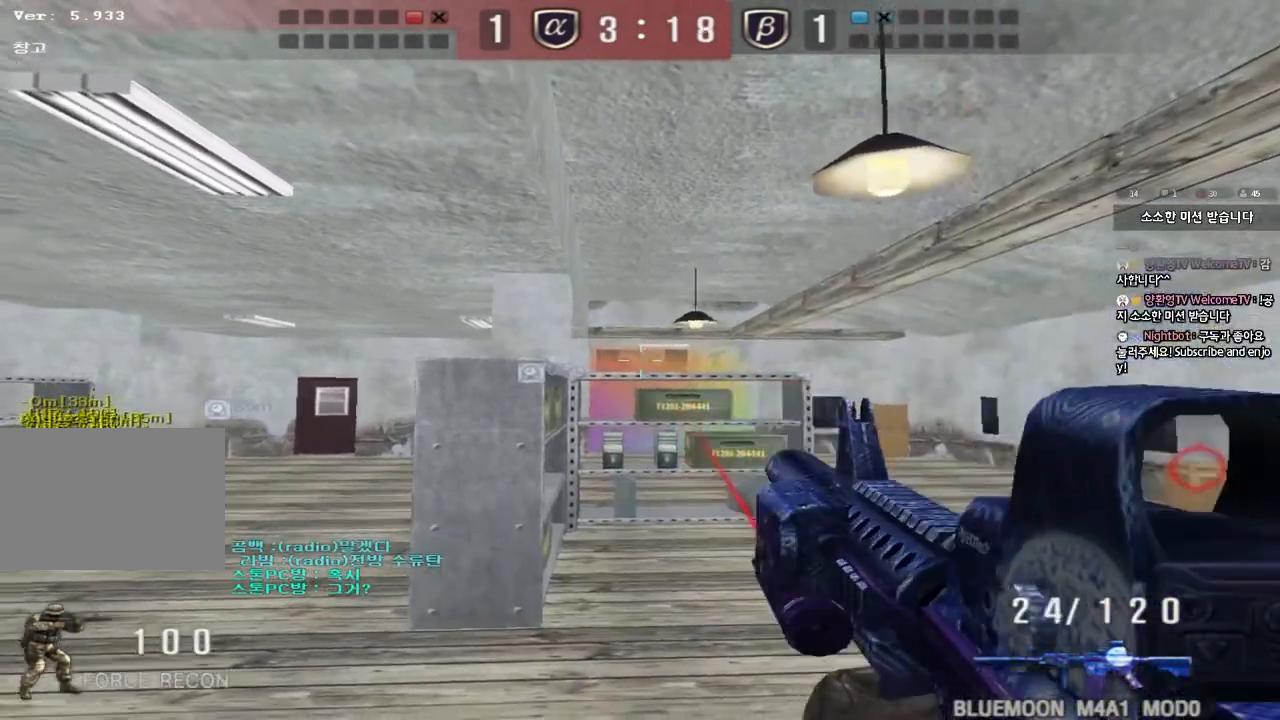
{"keys": ["a", "w"], "events": [[233, "a", "down"], [250, "w", "down"], [333, "r", "down"], [433, "r", "up"]]}
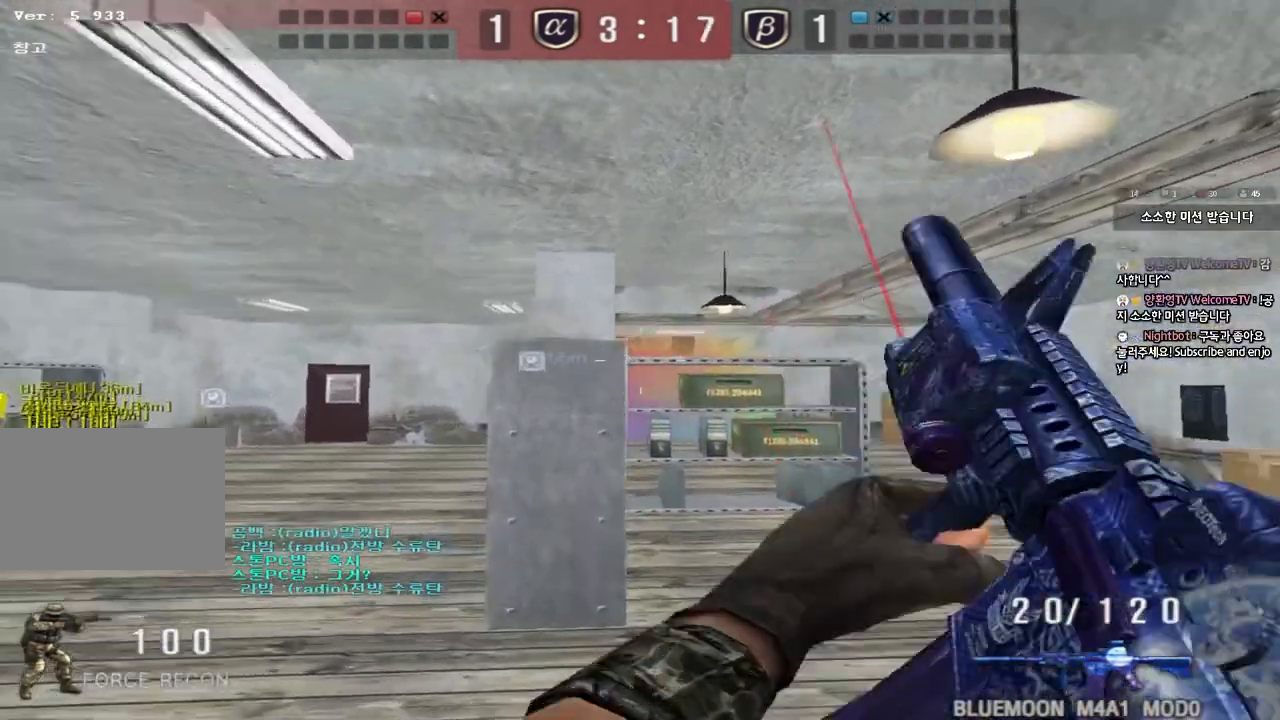
{"keys": ["shift", "space"], "events": [[400, "shift", "down"], [417, "space", "down"], [417, "w", "up"], [433, "a", "up"]]}
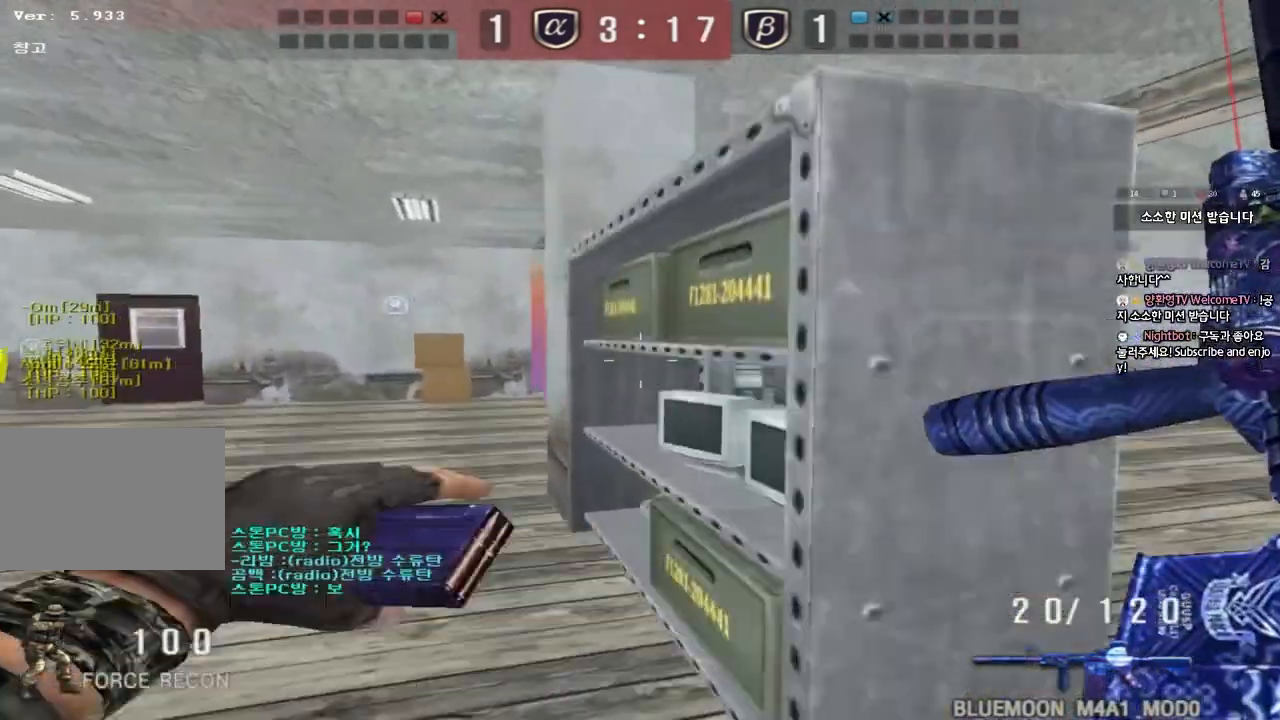
{"keys": ["a", "w"], "events": [[50, "space", "up"], [100, "shift", "up"], [133, "w", "down"], [150, "a", "down"], [233, "shift", "down"], [467, "shift", "up"]]}
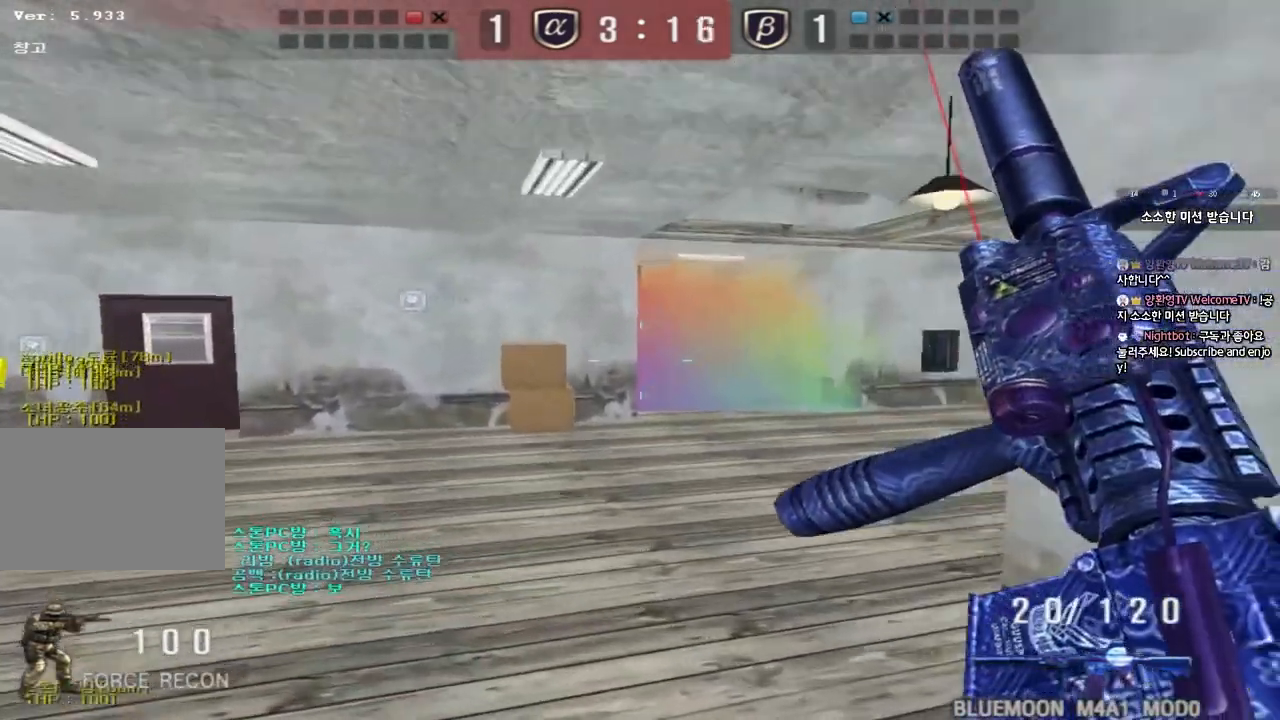
{"keys": ["d", "w"], "events": [[200, "a", "up"], [367, "d", "down"]]}
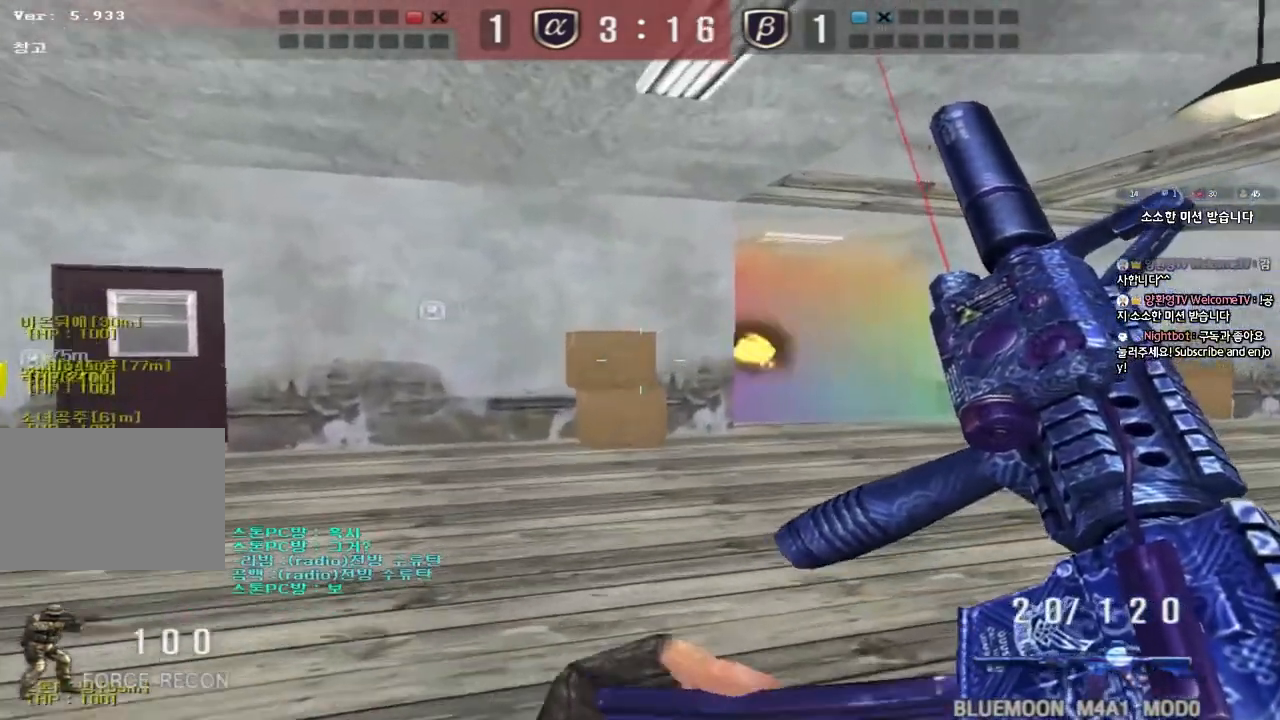
{"keys": ["shift", "space"], "events": [[400, "shift", "down"], [417, "w", "up"], [433, "d", "up"], [467, "space", "down"]]}